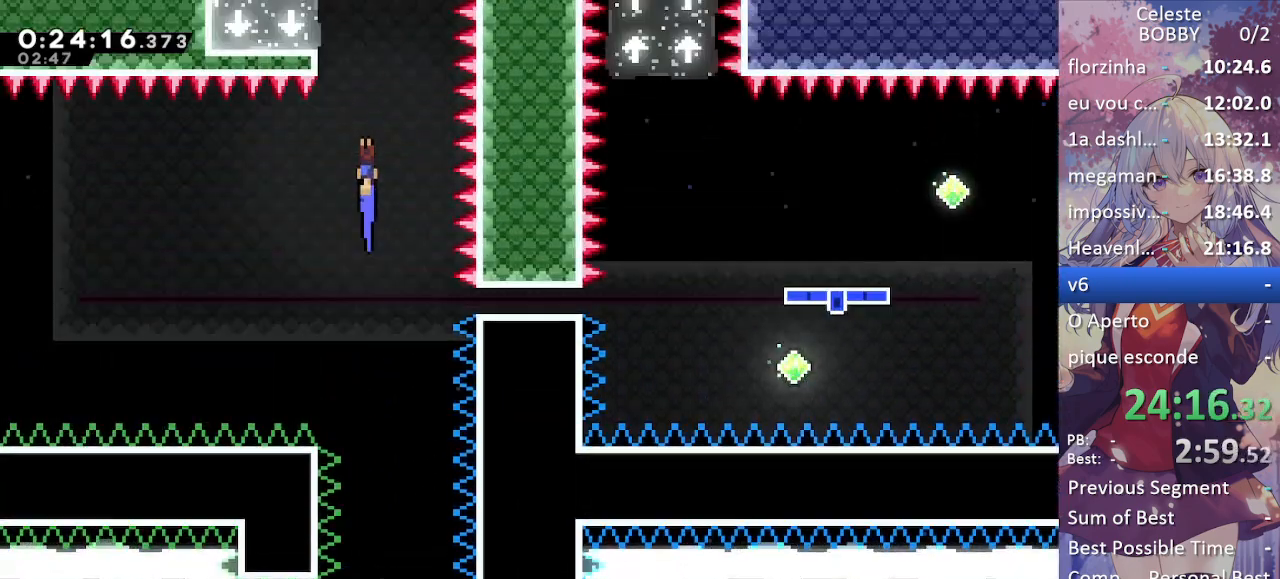
Gameplay with keyboard; each line is a JSON object with the keys held at the frame after it. "events" lists presses ("down") and releases ("up") of "blockless", "bubsdrop", "dash", "demo", "down", "grab", "jump", "jump2", "jump3", "jump4", "jump5", "left", "pause", "right", "rtm" and "up" between this image and that frame as [ms after this image, input, new state], when the widget could be followed in between. No other keys are recorded. Mouse input is not recorded. Key names are as the overlay labels them; some are game actions (e.g. jump) rather than physical keys.
{"keys": ["grab", "left"], "events": [[200, "left", "down"], [300, "grab", "down"], [300, "up", "up"]]}
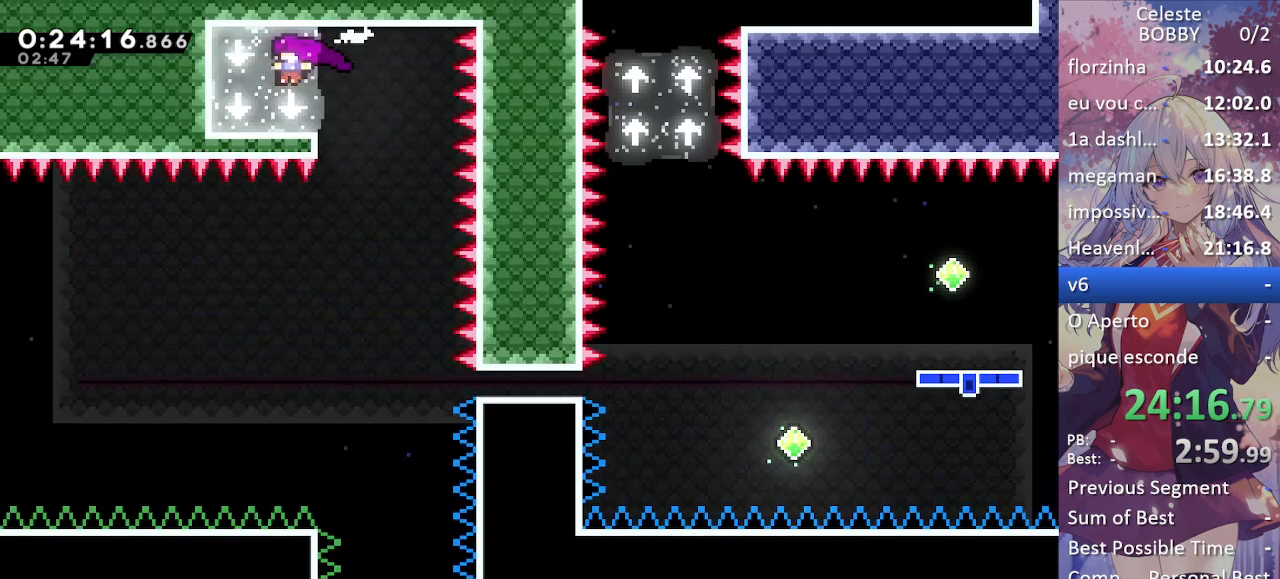
{"keys": [], "events": [[33, "left", "up"], [100, "grab", "up"], [367, "right", "down"], [467, "right", "up"]]}
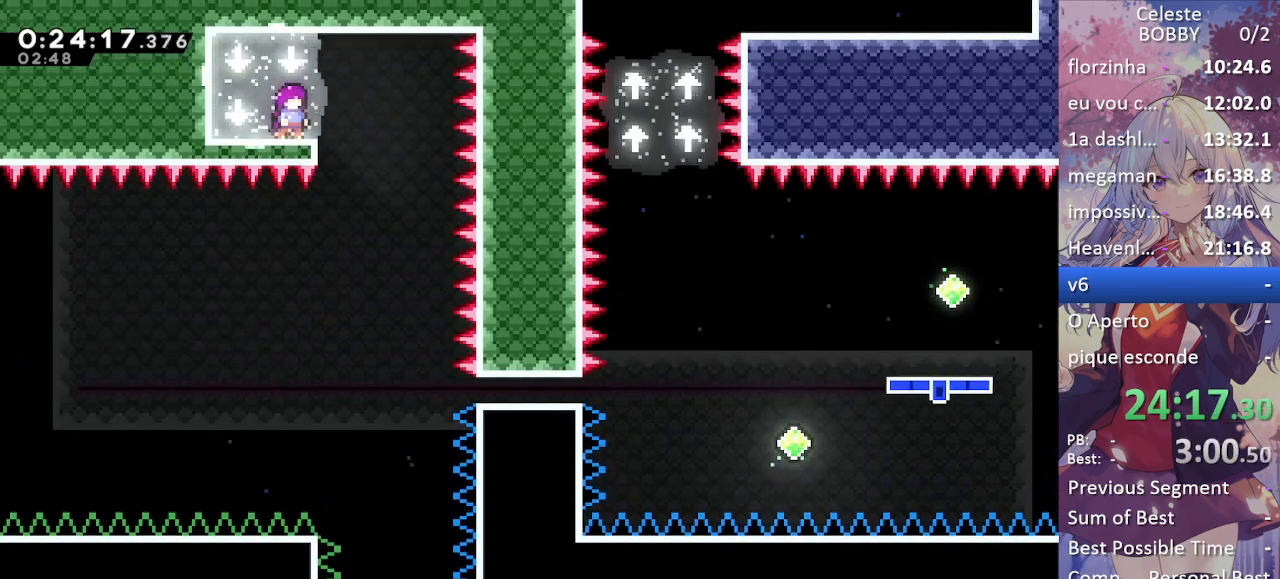
{"keys": [], "events": []}
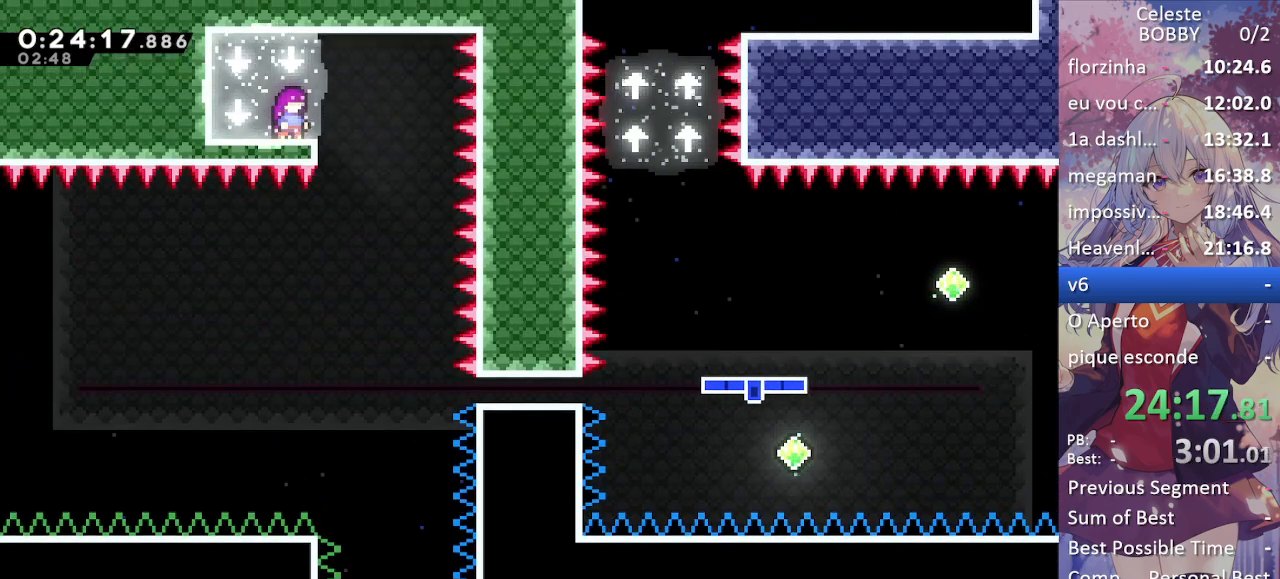
{"keys": [], "events": [[317, "right", "down"], [500, "right", "up"]]}
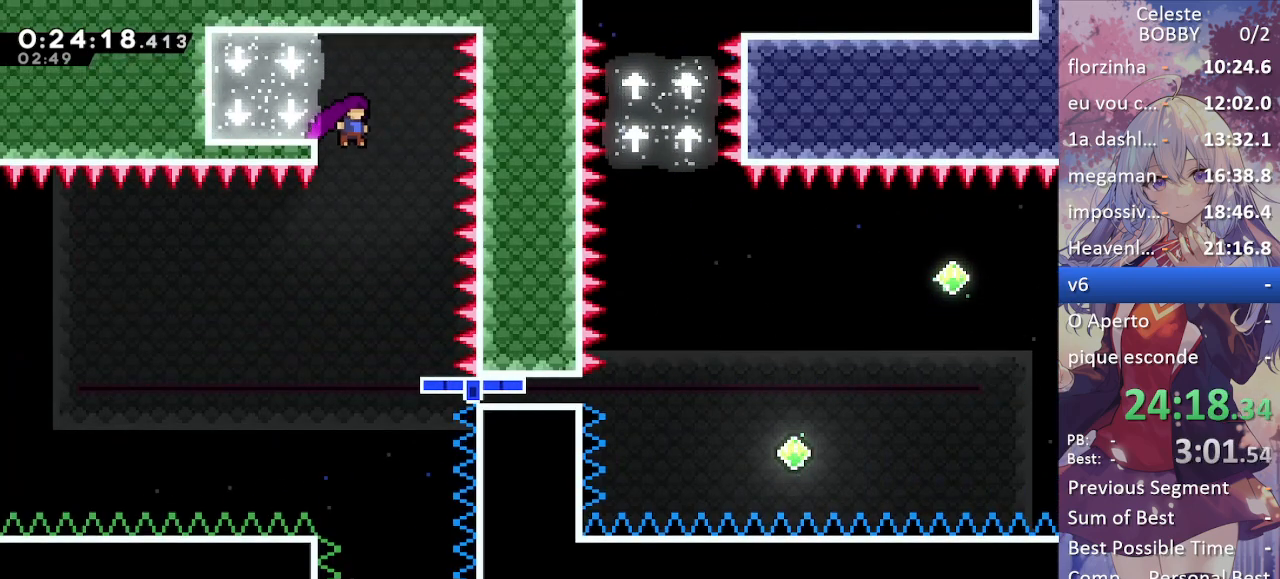
{"keys": ["dash", "down", "left"], "events": [[283, "left", "down"], [383, "dash", "down"], [383, "down", "down"]]}
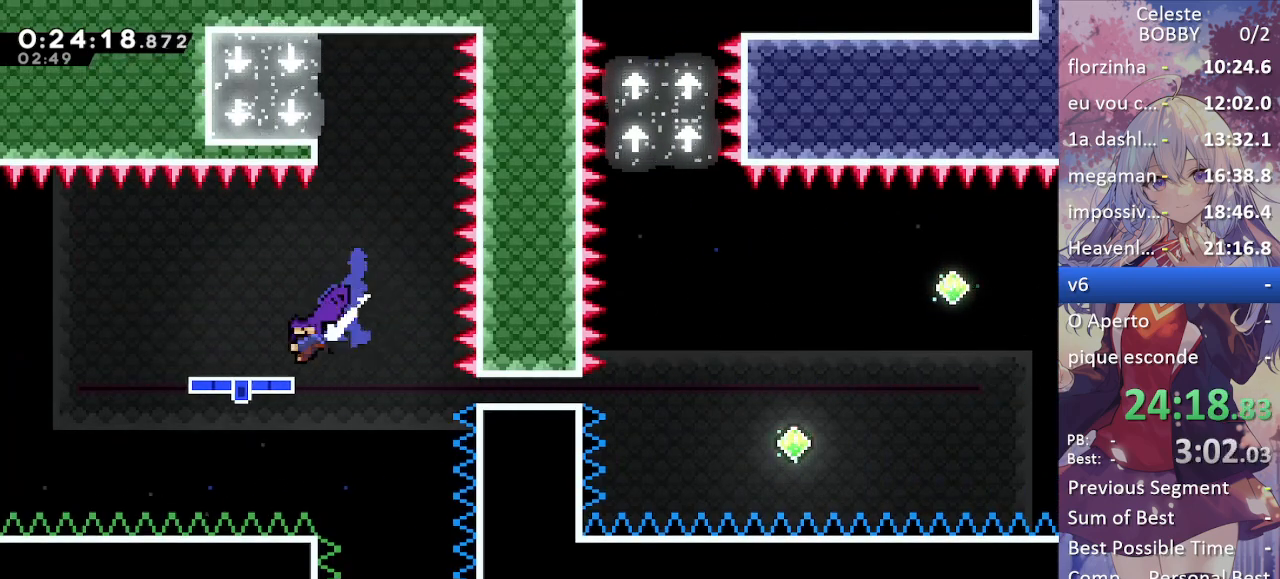
{"keys": ["jump", "left", "up"], "events": [[17, "dash", "up"], [67, "down", "up"], [117, "jump", "down"], [433, "up", "down"]]}
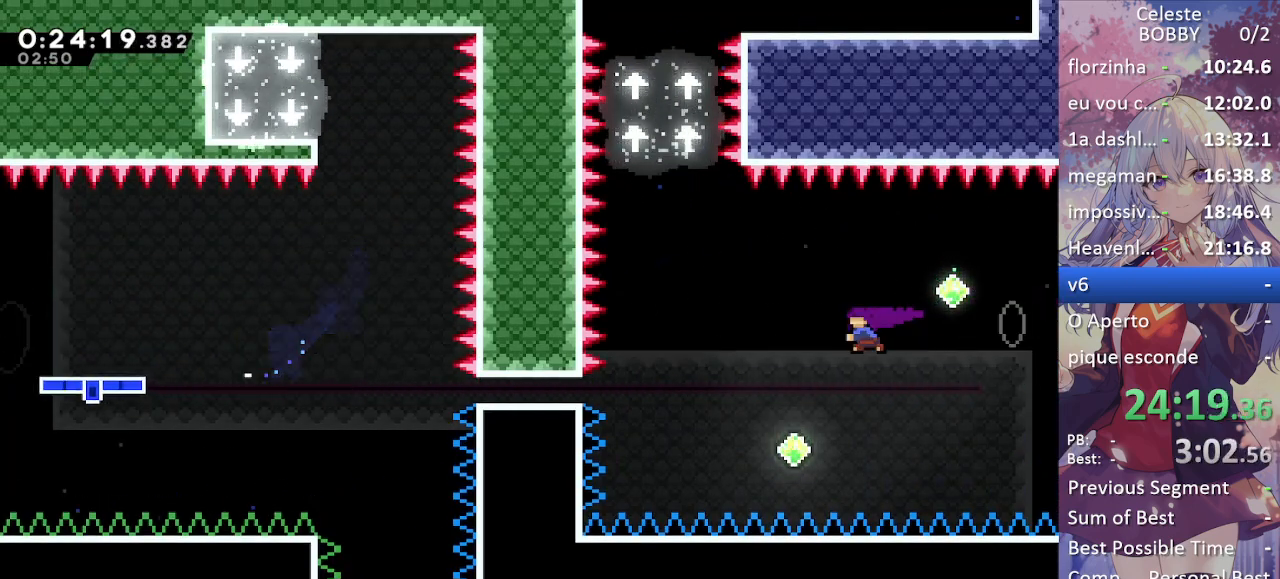
{"keys": ["jump", "right", "up"], "events": [[33, "dash", "down"], [83, "jump", "up"], [133, "dash", "up"], [317, "left", "up"], [317, "right", "down"], [500, "jump", "down"]]}
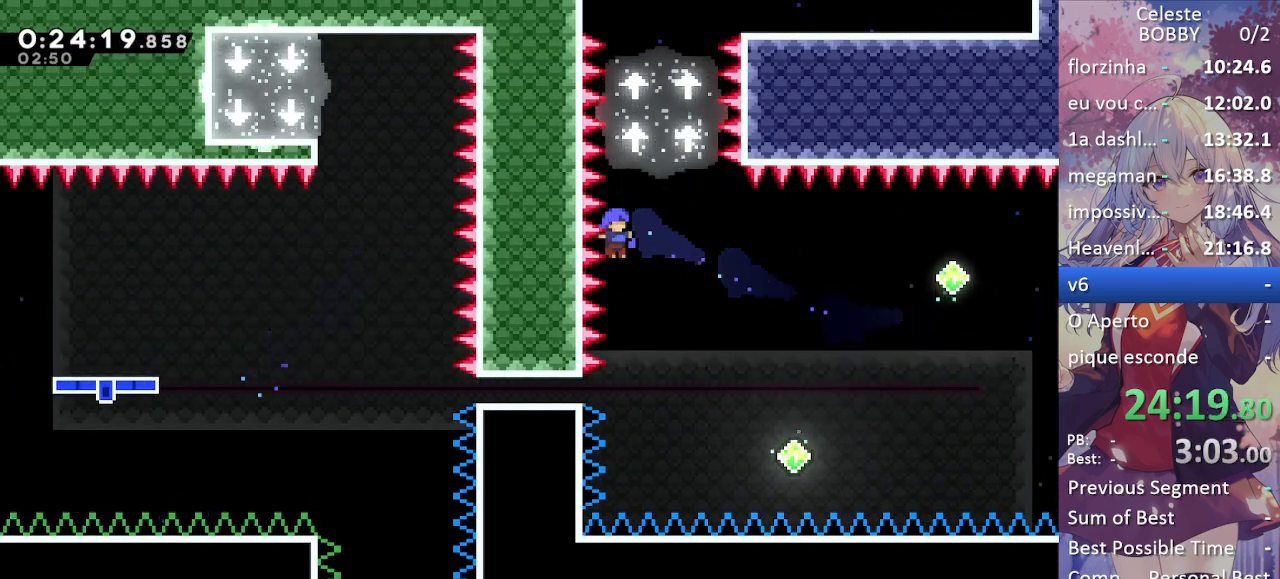
{"keys": ["grab", "left"], "events": [[100, "grab", "down"], [100, "jump", "up"], [183, "jump", "down"], [183, "right", "up"], [183, "up", "up"], [233, "jump", "up"], [233, "left", "down"], [333, "jump", "down"], [417, "jump", "up"]]}
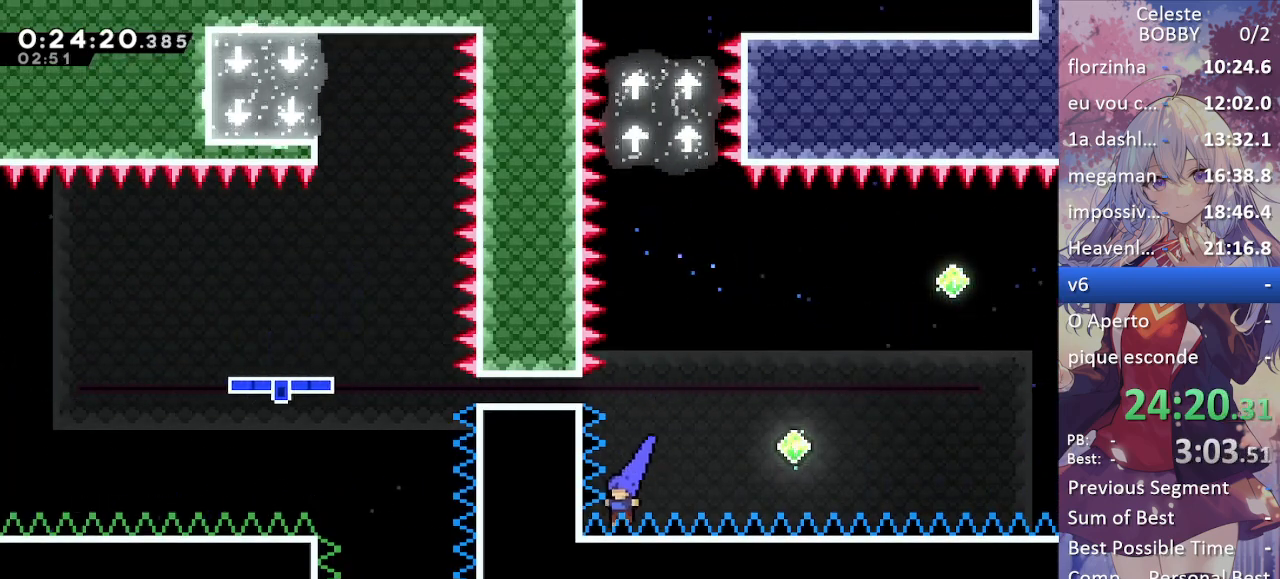
{"keys": ["grab"], "events": [[17, "jump", "down"], [17, "left", "up"], [117, "jump", "up"], [167, "jump", "down"], [300, "jump", "up"], [350, "jump", "down"], [433, "jump", "up"]]}
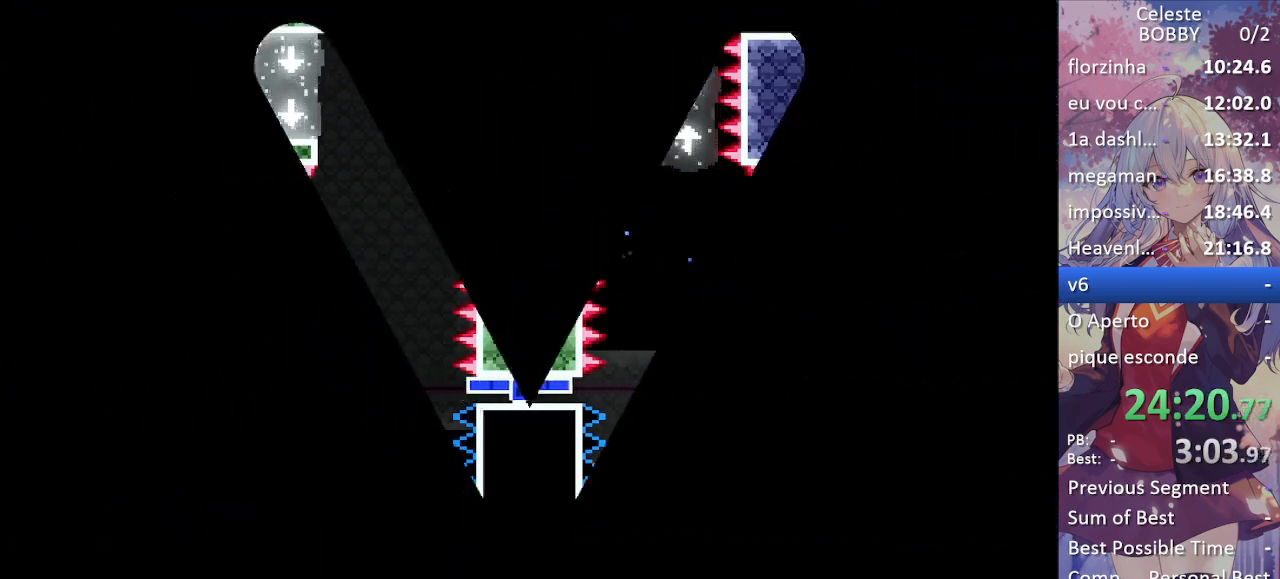
{"keys": [], "events": [[33, "jump", "down"], [83, "jump", "up"], [183, "jump", "down"], [267, "jump", "up"], [400, "grab", "up"]]}
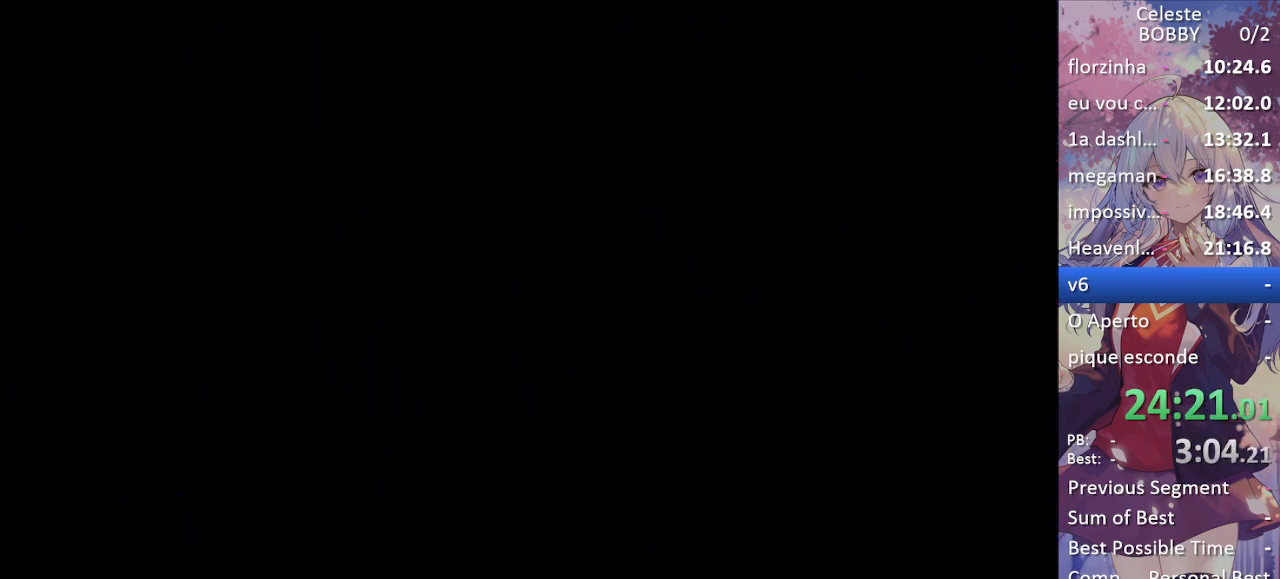
{"keys": ["left"], "events": [[200, "left", "down"]]}
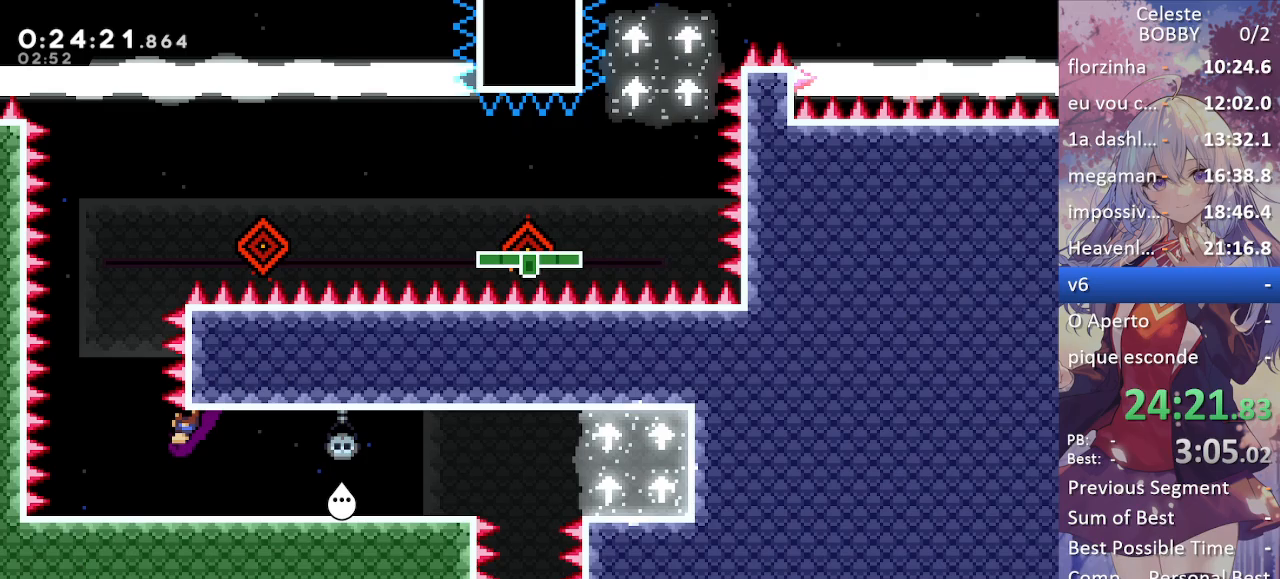
{"keys": [], "events": [[117, "left", "up"]]}
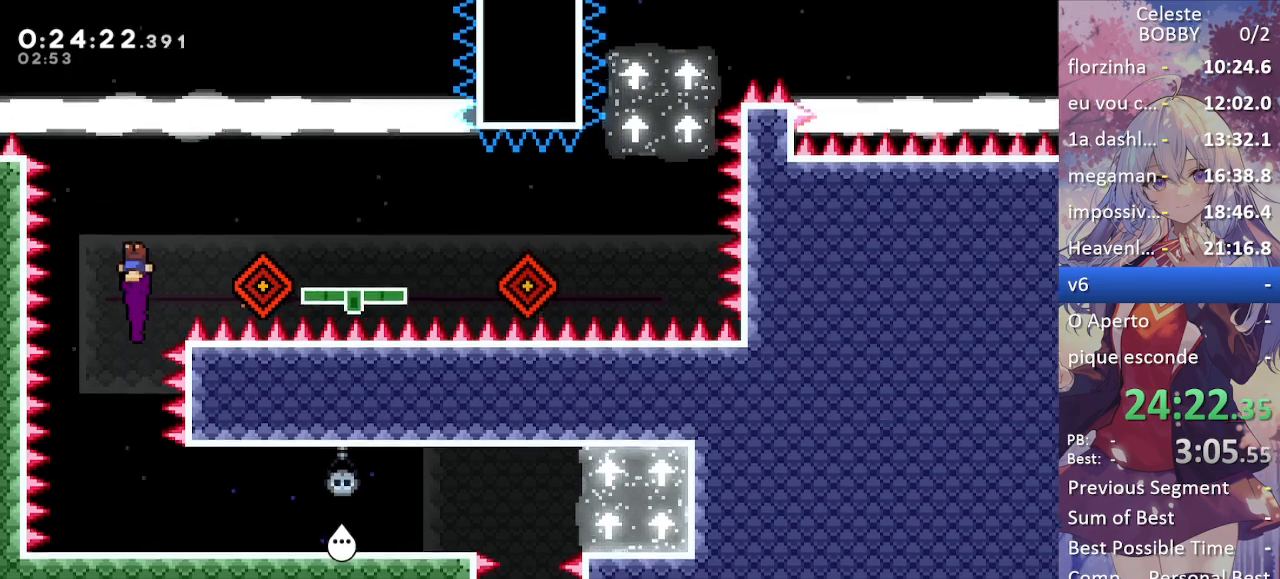
{"keys": [], "events": [[367, "right", "down"], [450, "right", "up"]]}
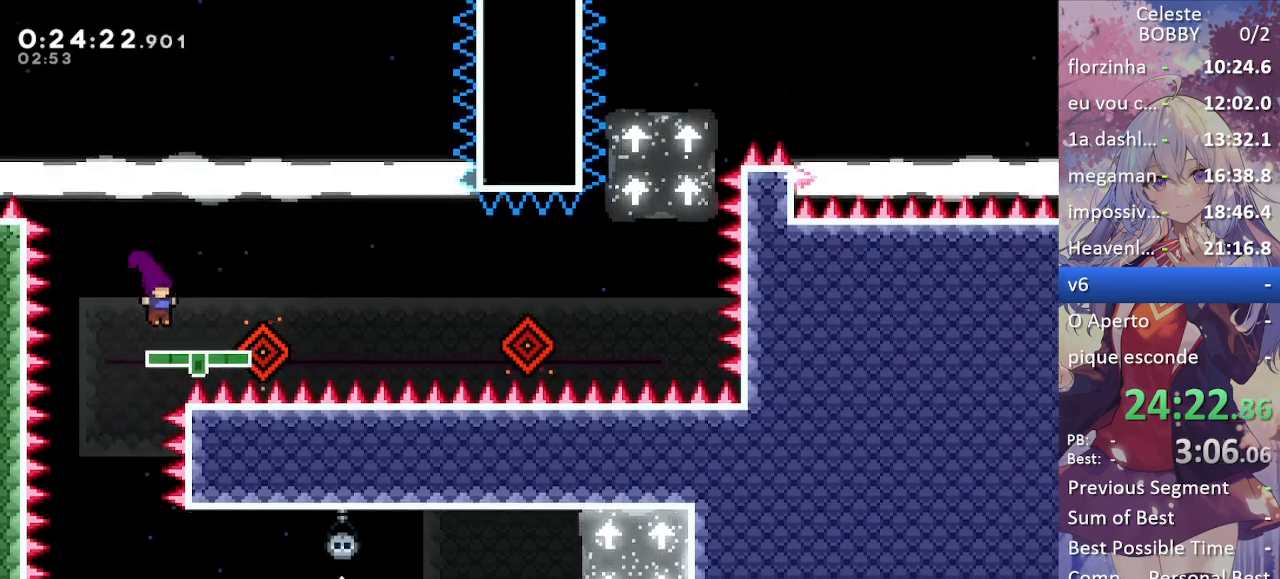
{"keys": ["down"], "events": [[150, "down", "down"], [200, "down", "up"], [300, "down", "down"], [333, "down", "up"], [417, "down", "down"]]}
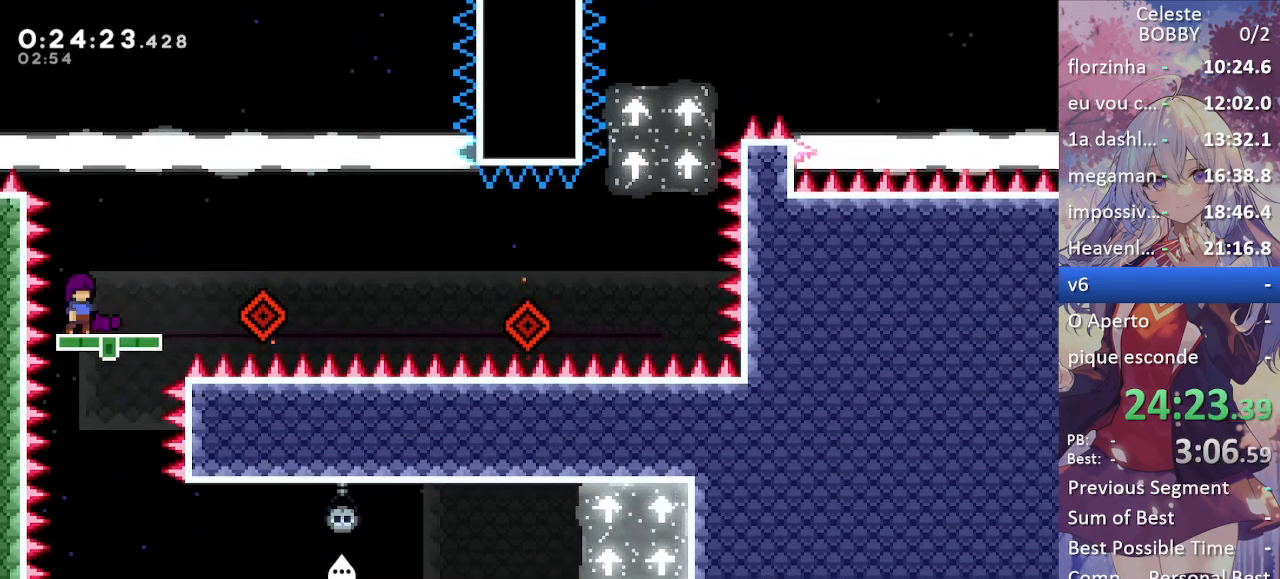
{"keys": [], "events": [[17, "down", "up"], [67, "down", "down"], [167, "down", "up"], [250, "right", "down"], [300, "right", "up"]]}
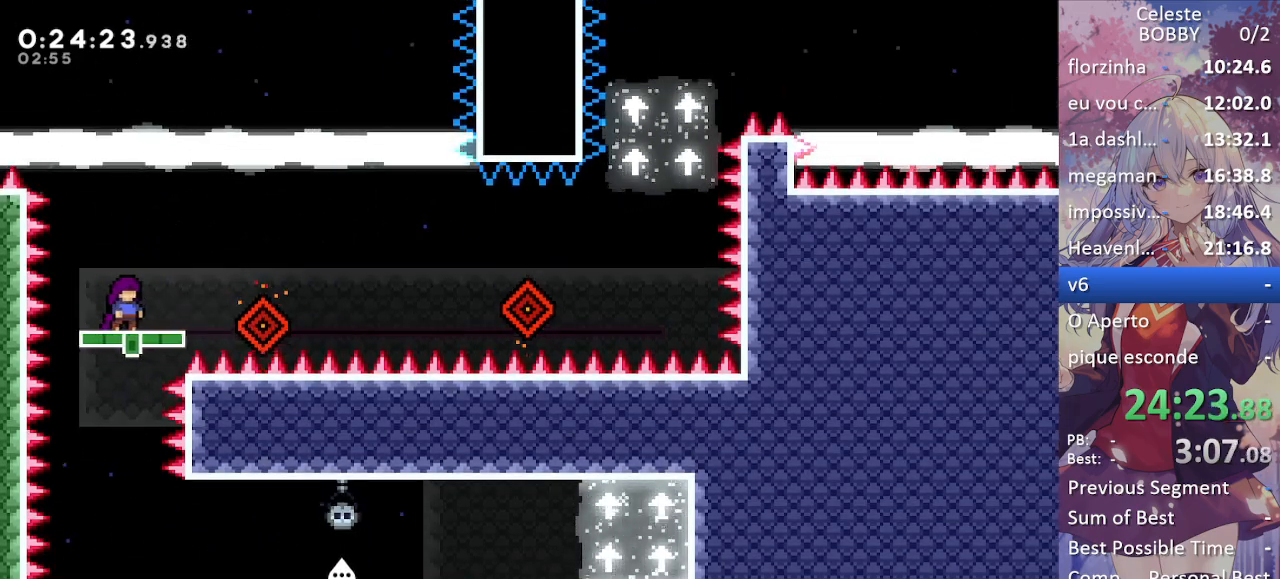
{"keys": ["right"], "events": [[267, "jump", "down"], [467, "jump", "up"], [467, "right", "down"]]}
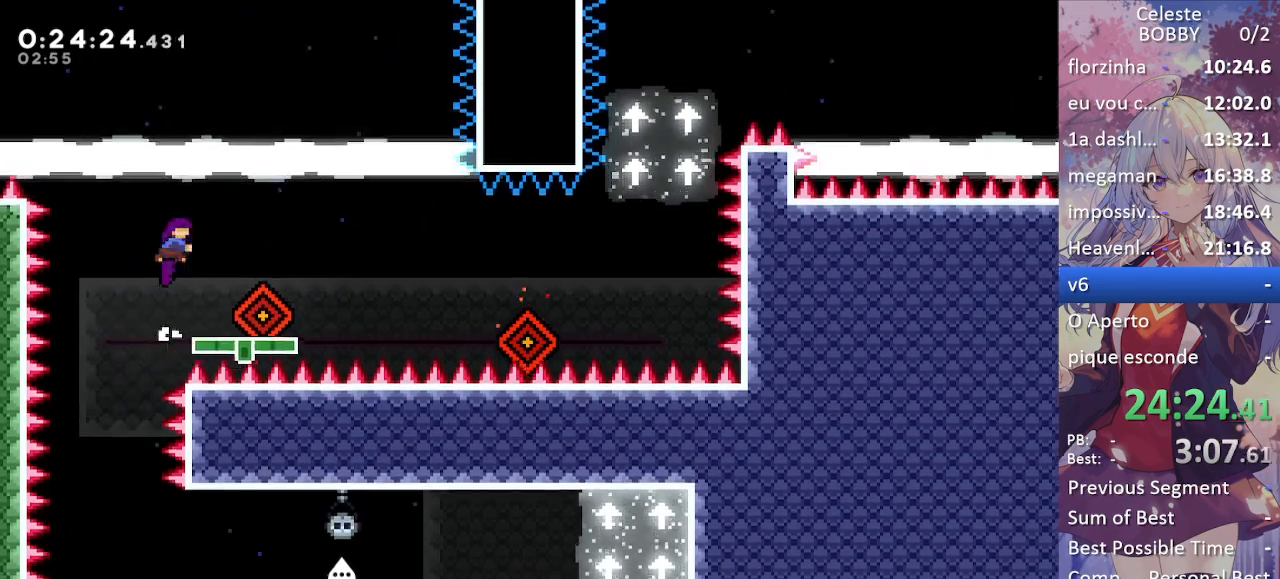
{"keys": [], "events": [[17, "dash", "down"], [150, "dash", "up"], [150, "right", "up"]]}
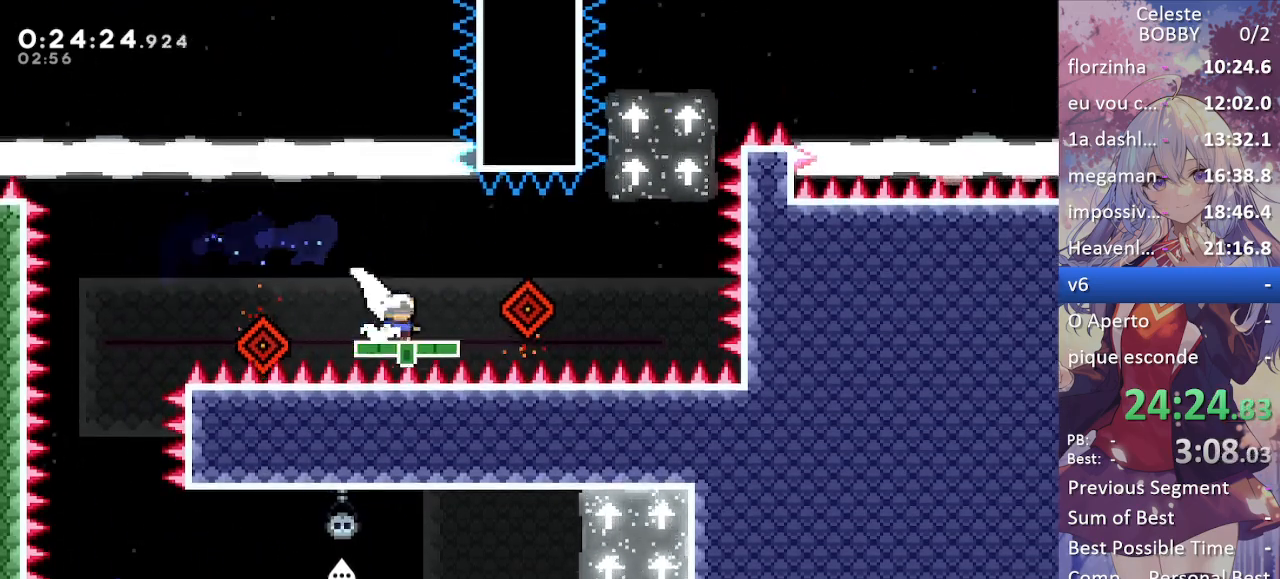
{"keys": [], "events": [[17, "jump", "down"], [167, "jump", "up"], [200, "right", "down"], [250, "dash", "down"], [350, "right", "up"], [383, "dash", "up"]]}
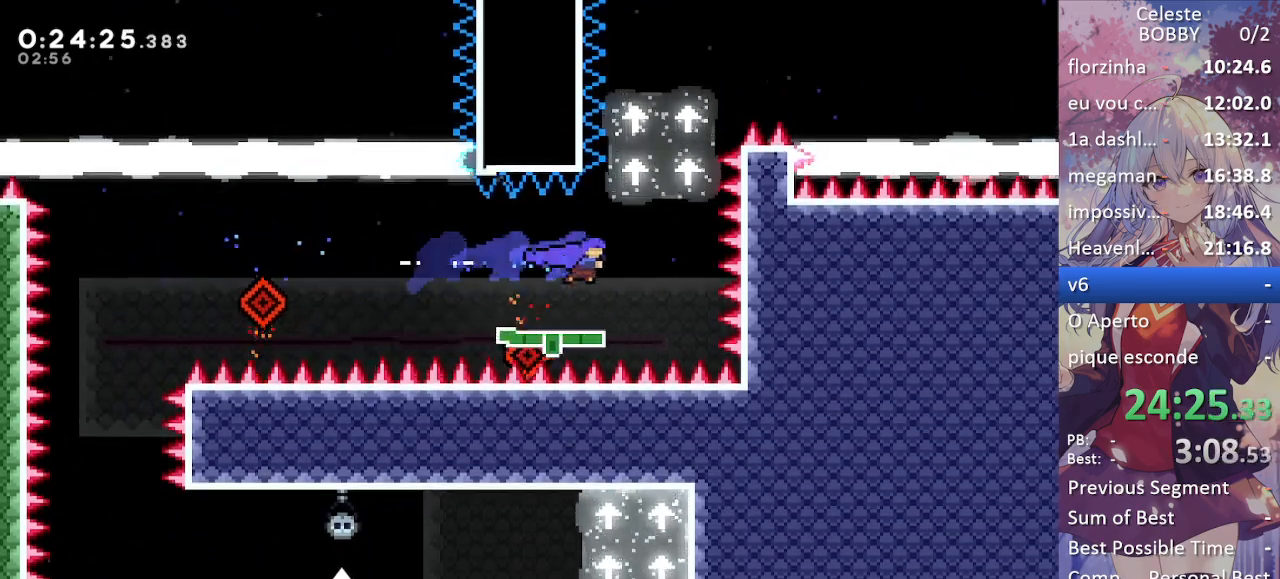
{"keys": ["dash", "up"], "events": [[183, "jump", "down"], [233, "up", "down"], [317, "dash", "down"], [367, "jump", "up"]]}
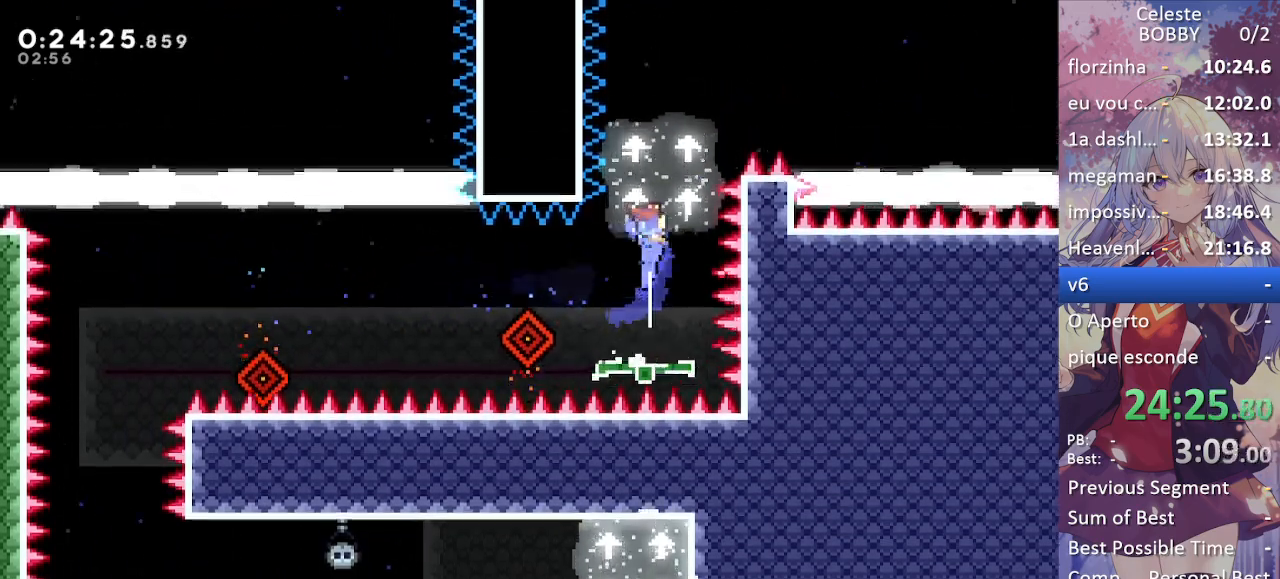
{"keys": ["right"], "events": [[17, "dash", "up"], [50, "right", "down"], [150, "up", "up"]]}
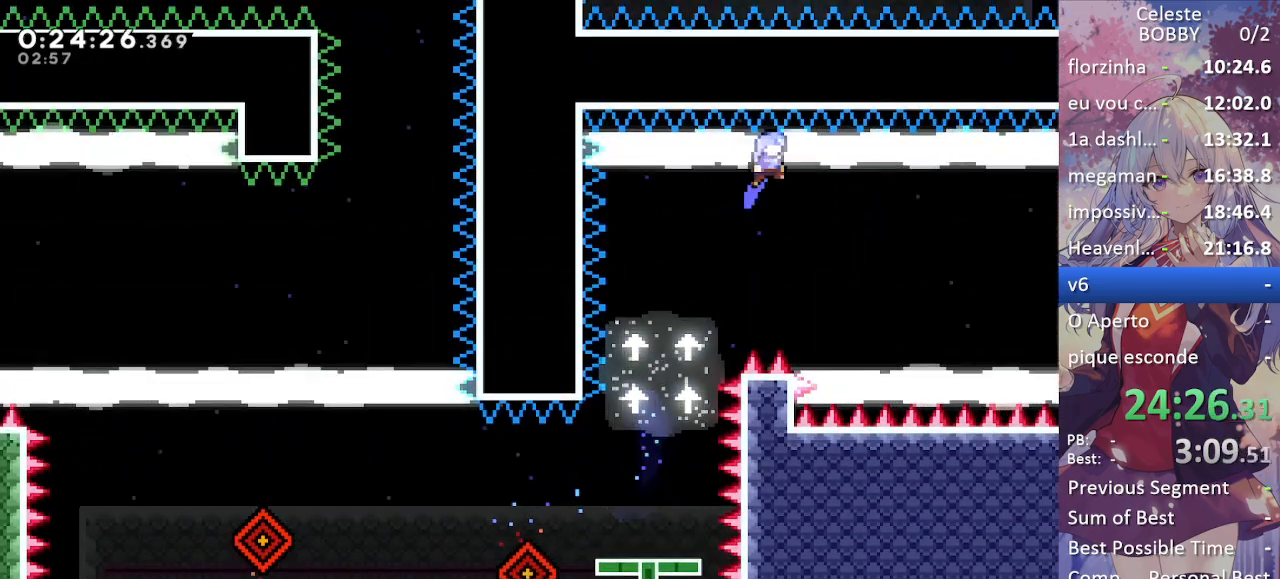
{"keys": ["right"], "events": []}
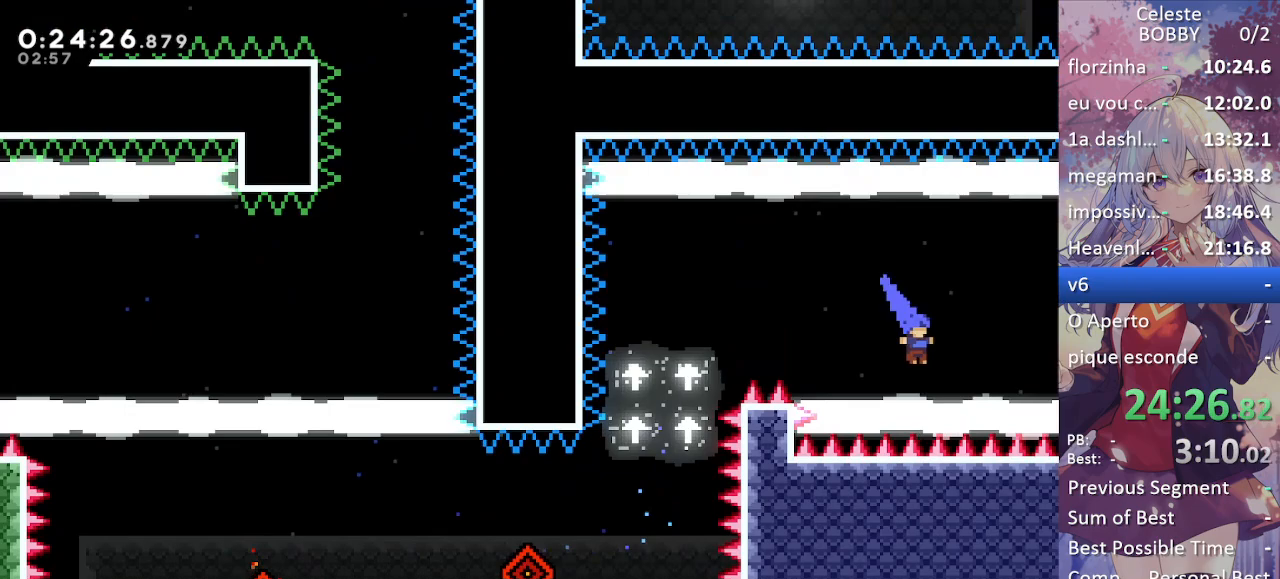
{"keys": ["right"], "events": []}
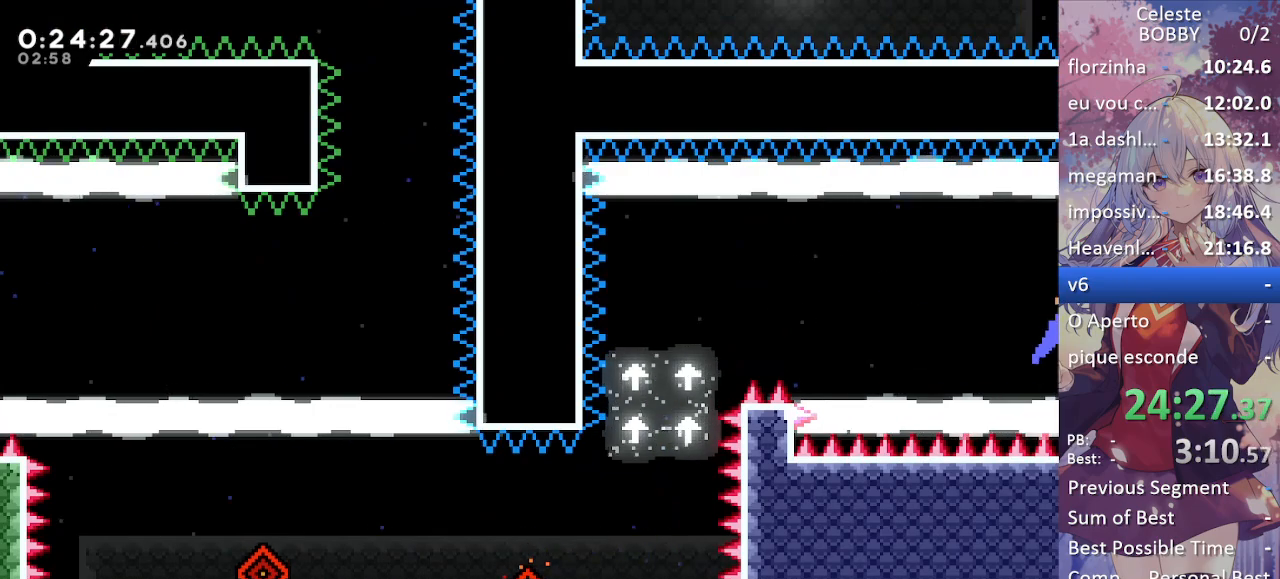
{"keys": ["right"], "events": []}
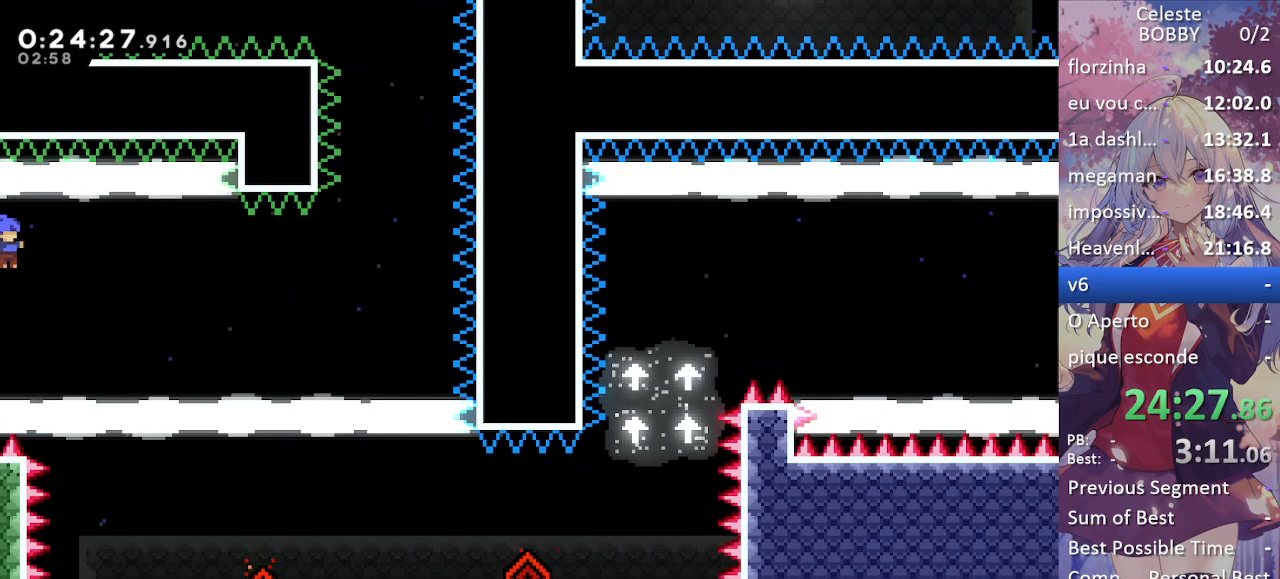
{"keys": [], "events": [[500, "right", "up"]]}
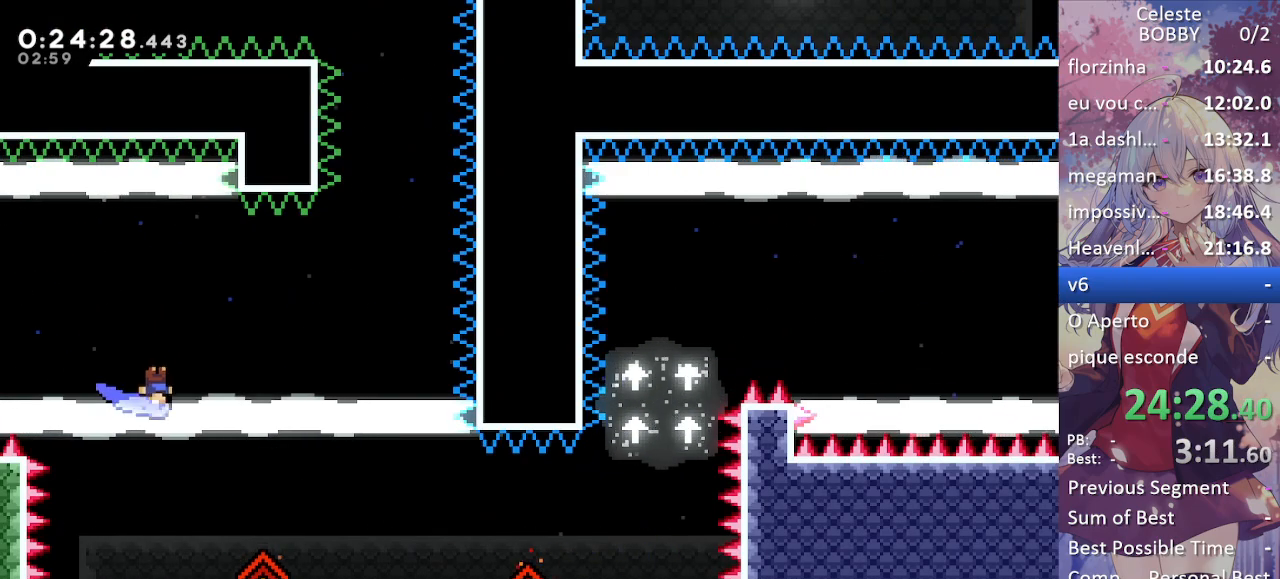
{"keys": [], "events": []}
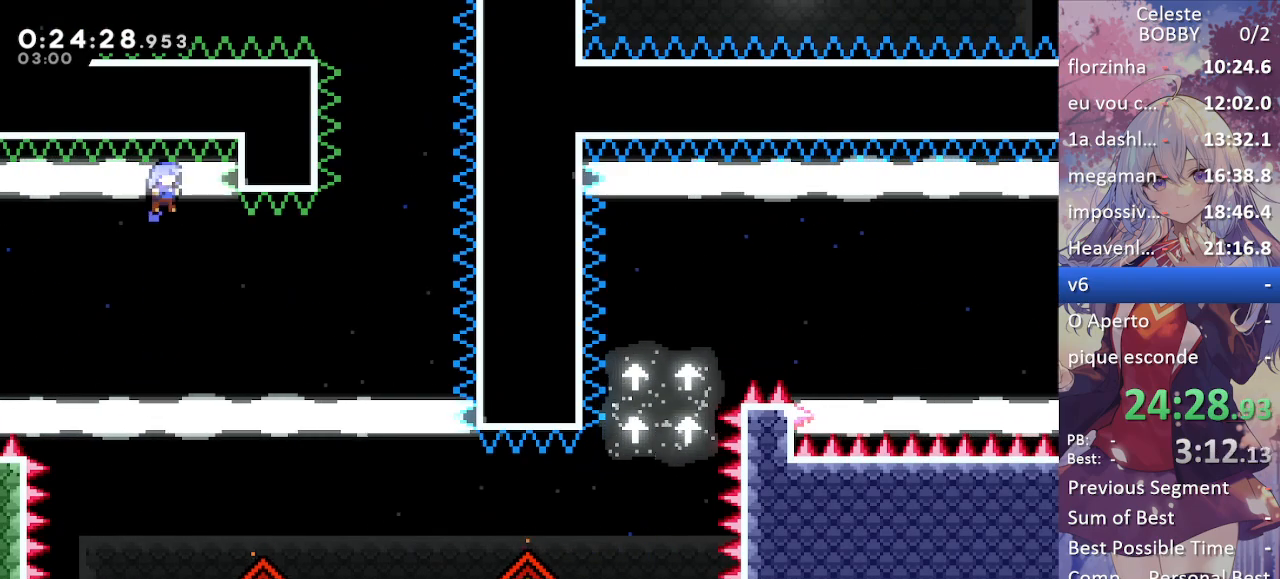
{"keys": ["right", "up"], "events": [[50, "right", "down"], [417, "up", "down"]]}
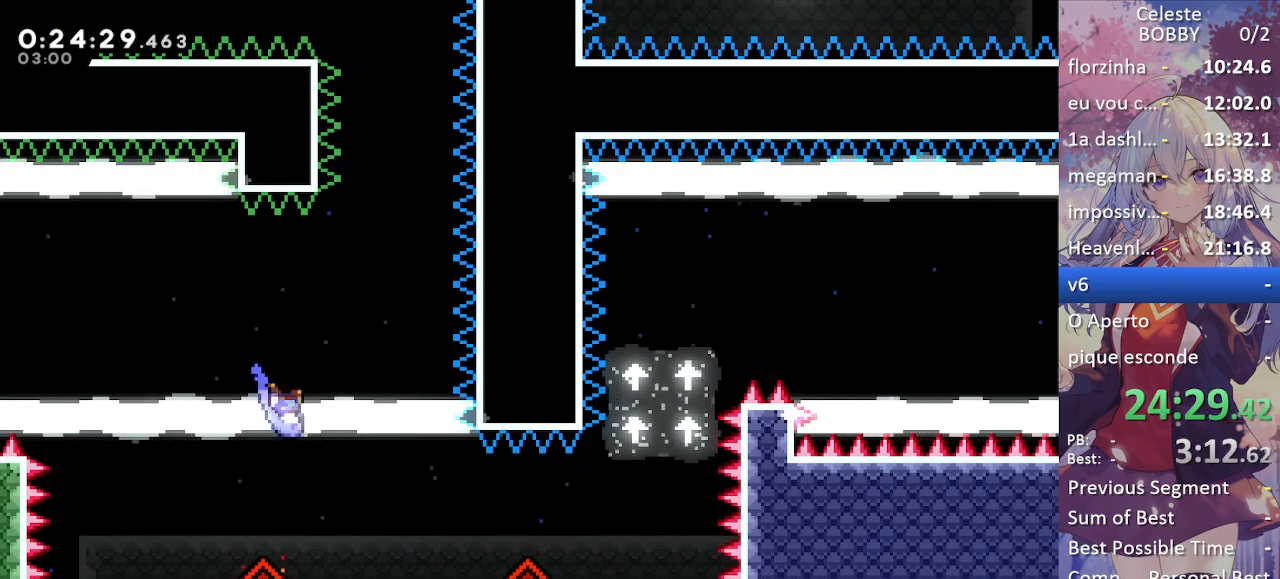
{"keys": ["up"], "events": [[300, "right", "up"]]}
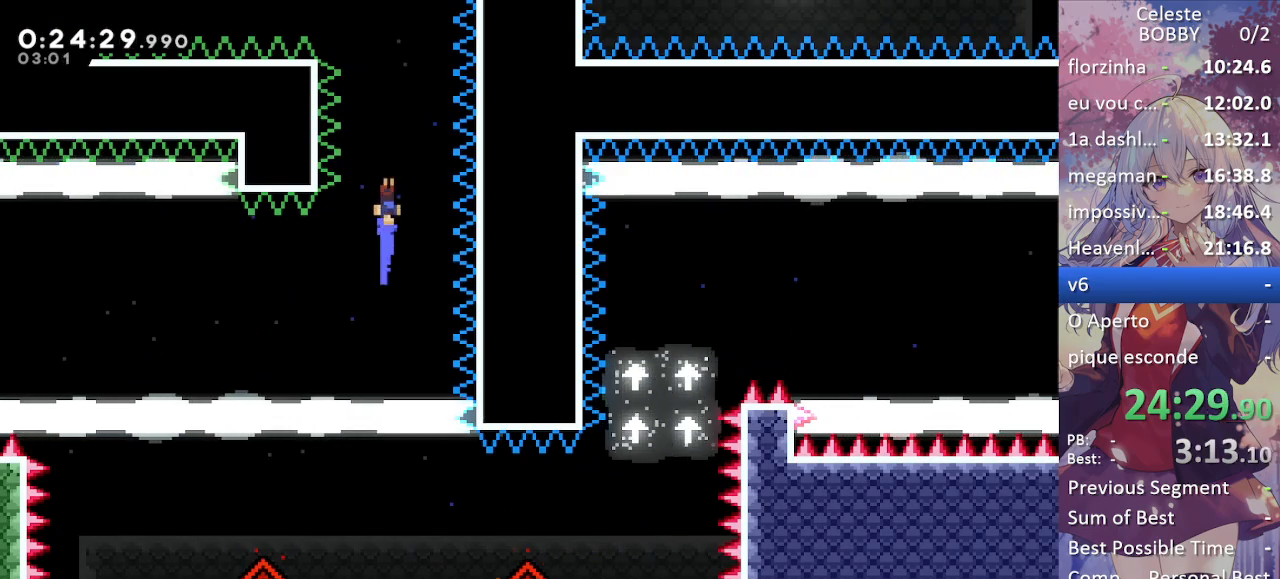
{"keys": ["up"], "events": []}
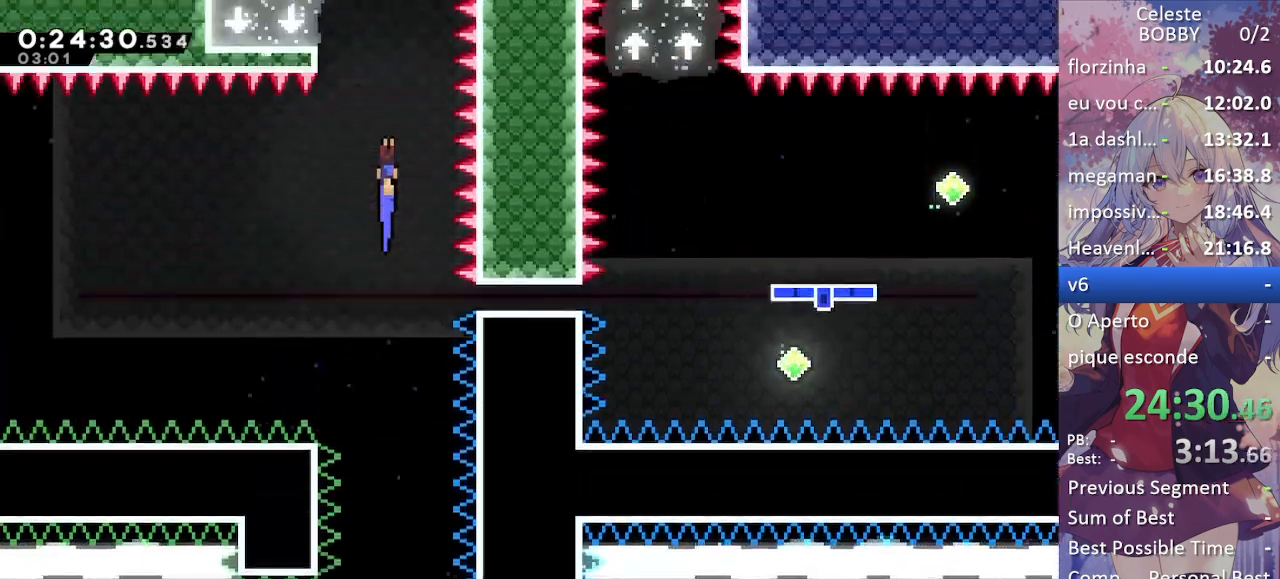
{"keys": [], "events": [[83, "left", "down"], [333, "up", "up"], [467, "left", "up"]]}